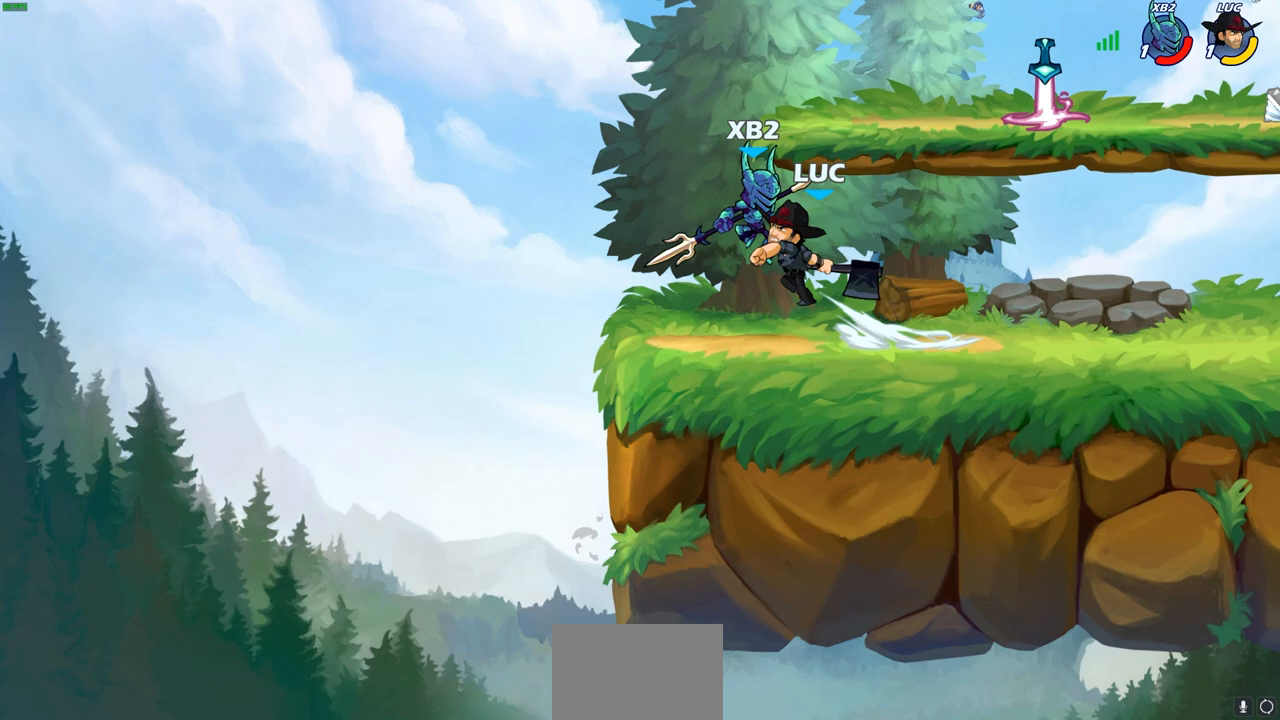
Gameplay with a controller (PlayStation layout); each line is a JSON object with the inputs held at the frame after it. "events" lists button and stick changes between this image and that frame as [ms after this image, input, new state], when the widget could be followed in between. Not read: R1.
{"buttons": [], "left_stick": "left", "right_stick": "center", "events": [[500, "left_stick", "left"]]}
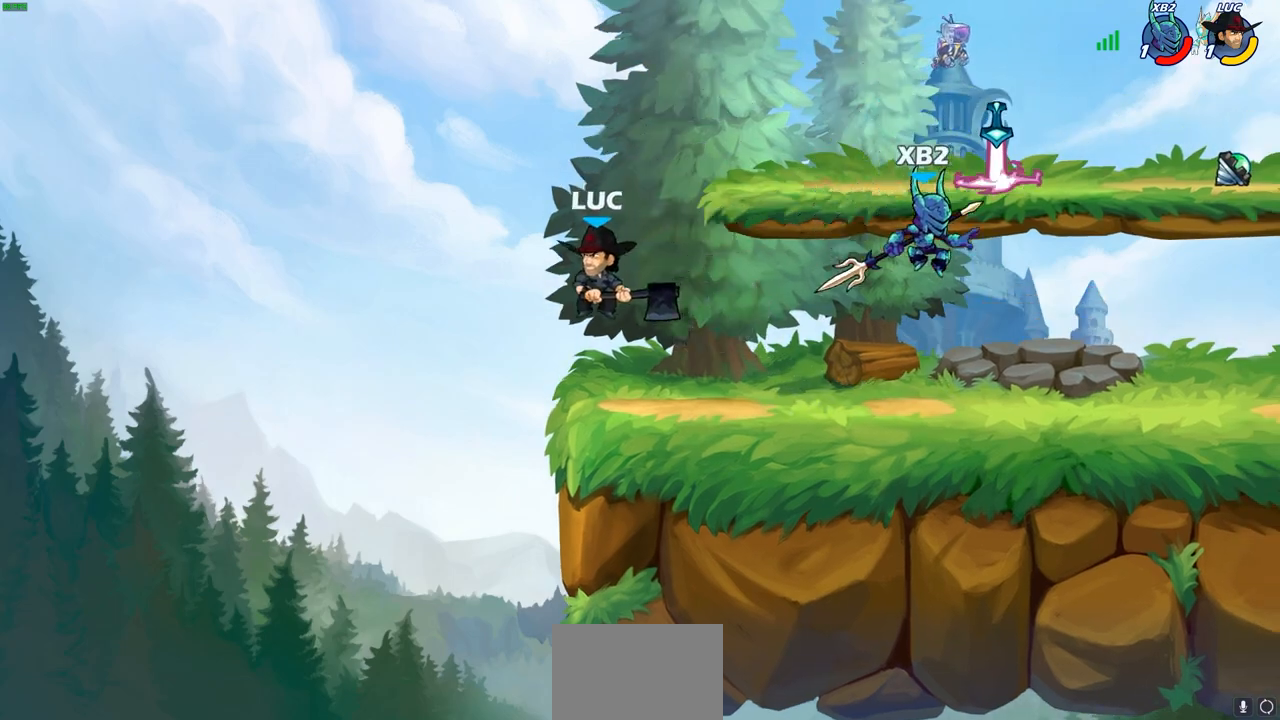
{"buttons": [], "left_stick": "left", "right_stick": "center", "events": [[83, "left_stick", "center"], [250, "CROSS", "down"], [433, "CROSS", "up"], [433, "left_stick", "left"]]}
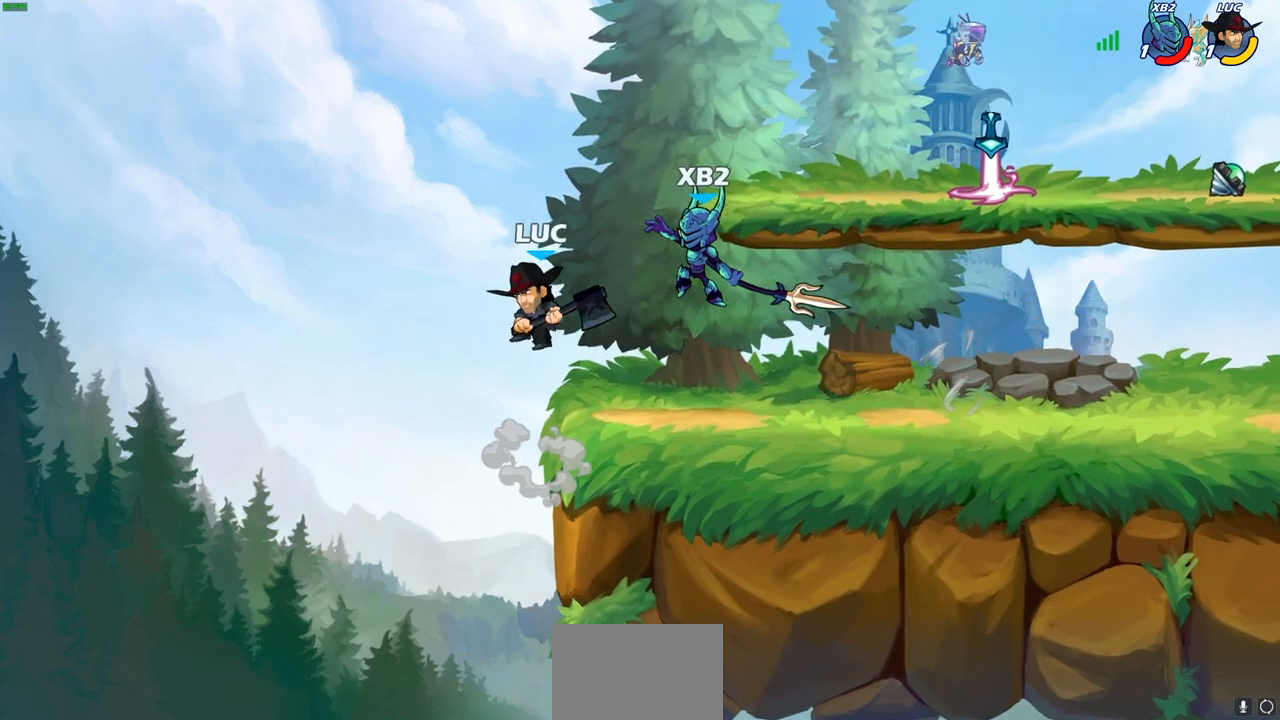
{"buttons": [], "left_stick": "right", "right_stick": "center", "events": [[267, "left_stick", "right"]]}
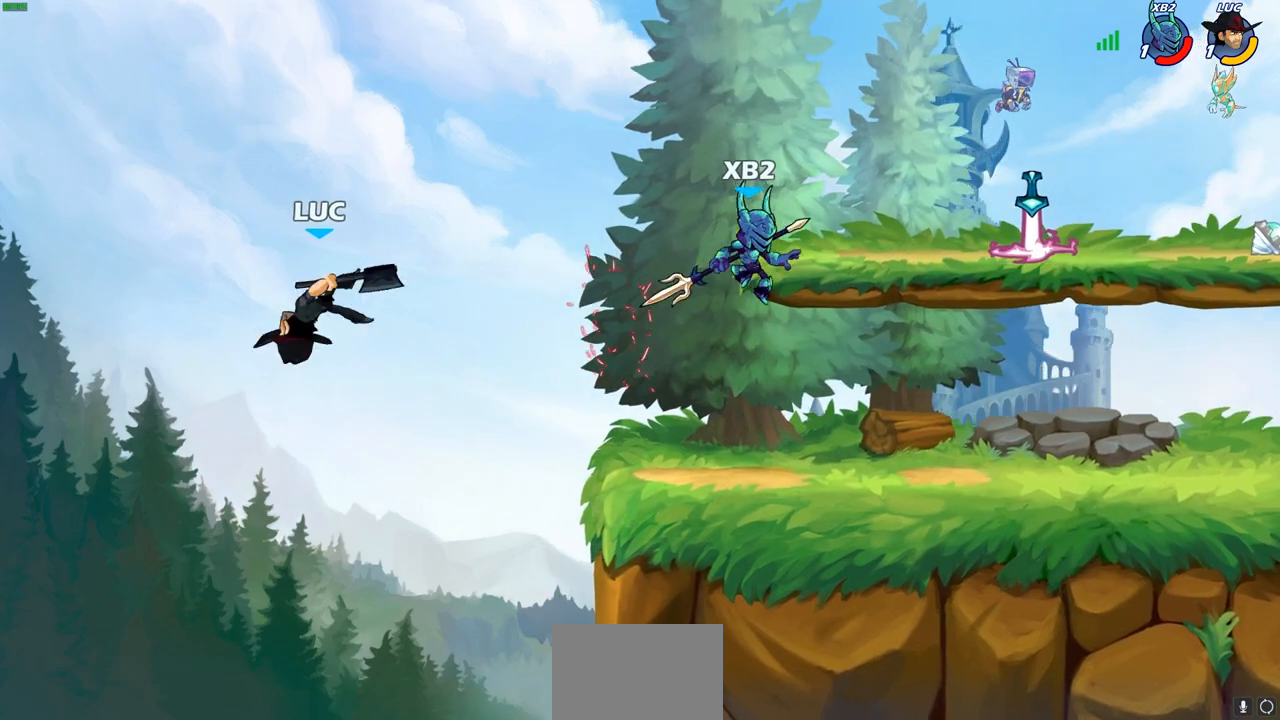
{"buttons": [], "left_stick": "right", "right_stick": "center", "events": []}
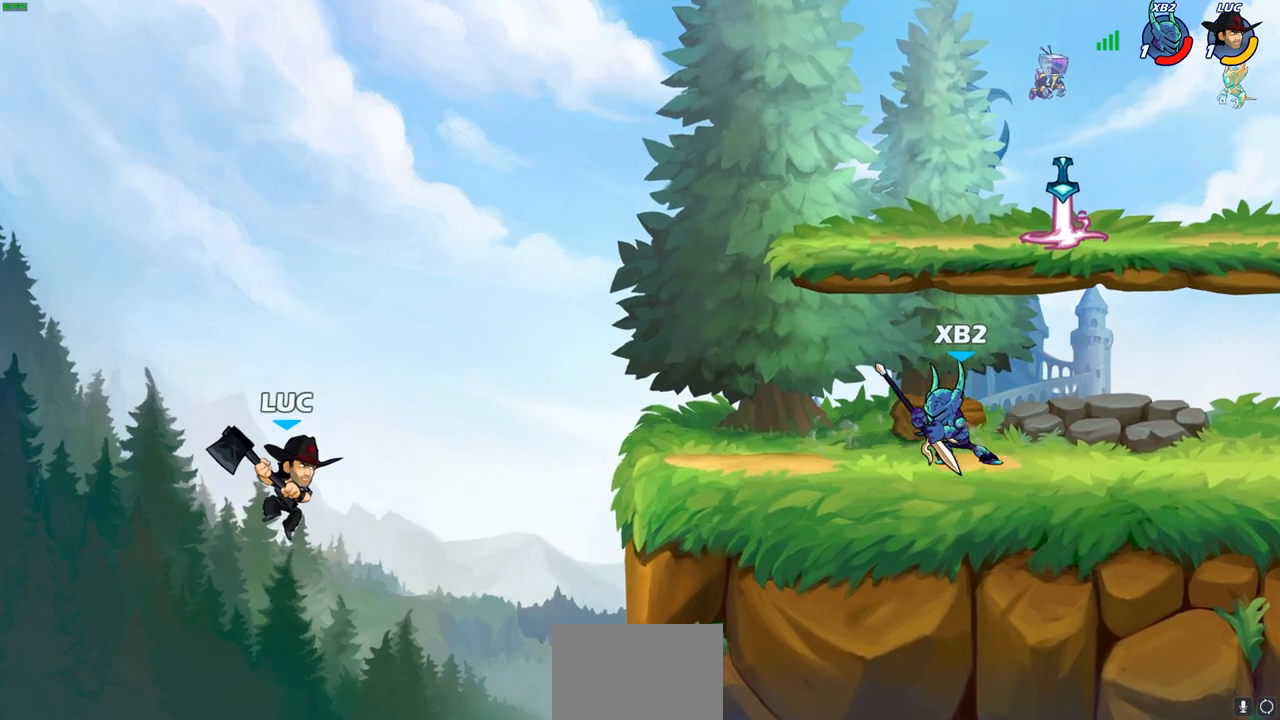
{"buttons": [], "left_stick": "right", "right_stick": "center", "events": [[383, "CROSS", "down"], [467, "CROSS", "up"]]}
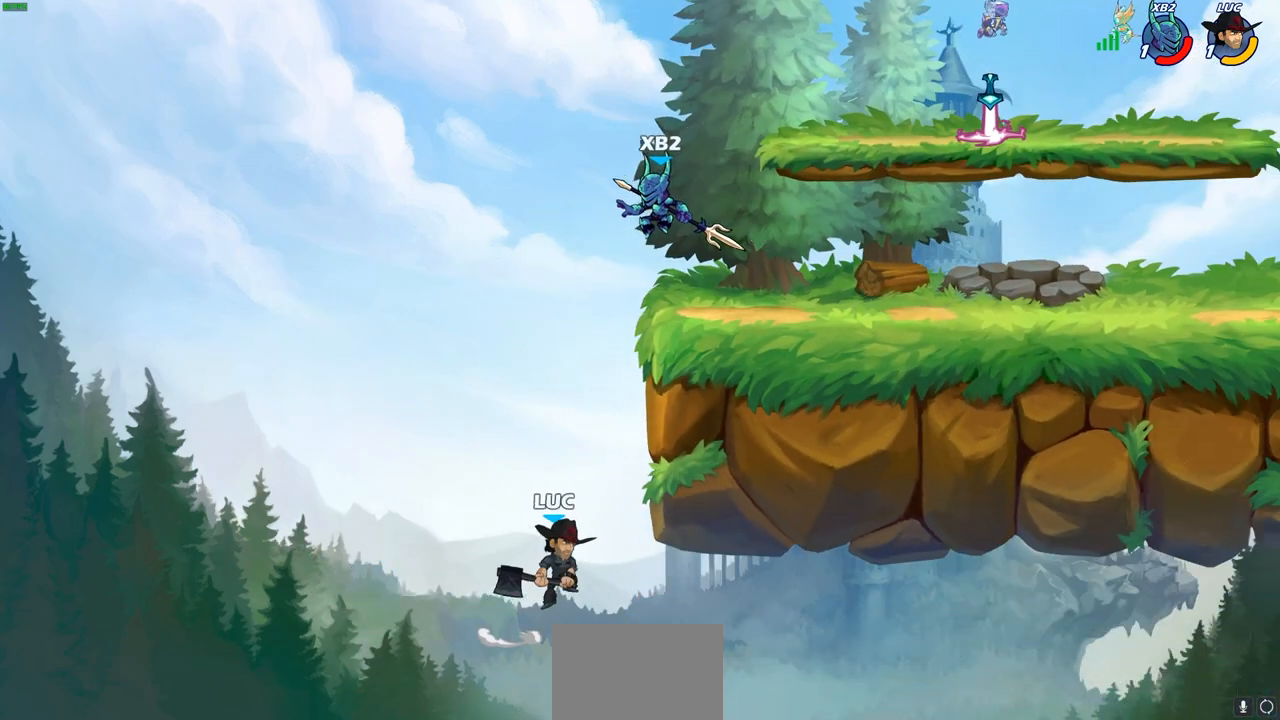
{"buttons": ["R2"], "left_stick": "up-left", "right_stick": "center", "events": [[250, "left_stick", "up"], [300, "R2", "down"], [333, "left_stick", "left"], [433, "left_stick", "up-left"]]}
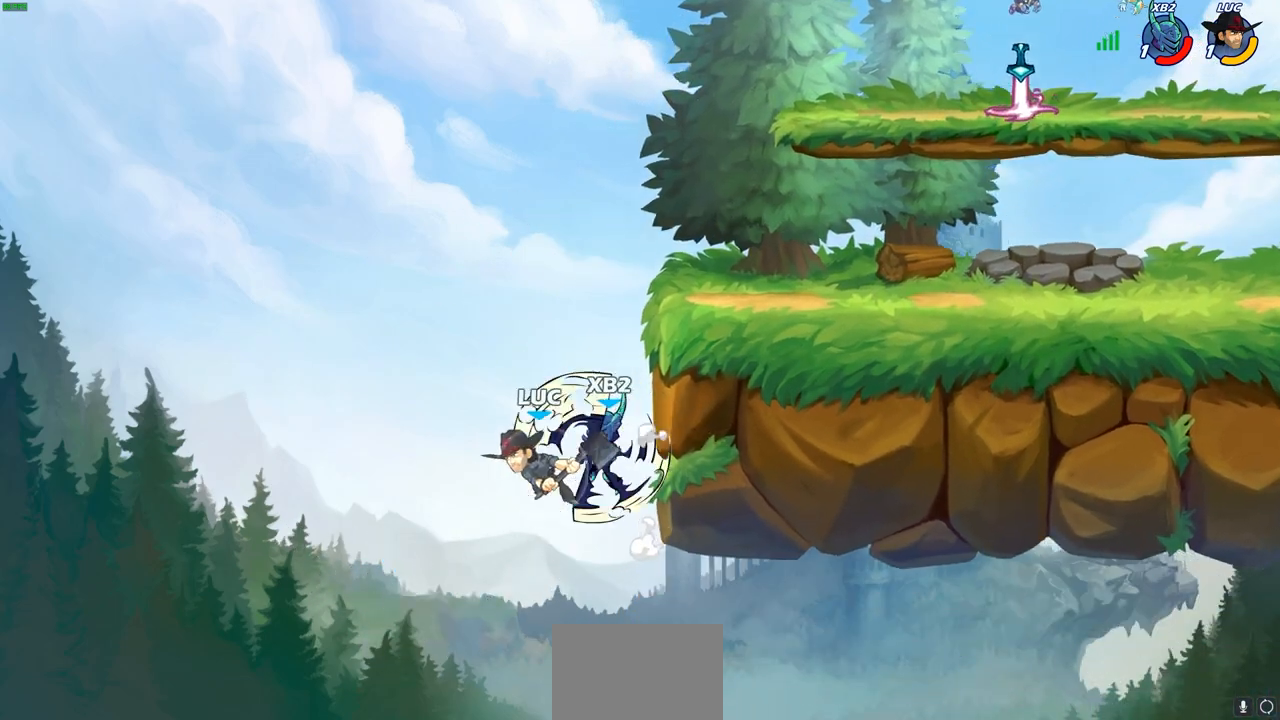
{"buttons": [], "left_stick": "right", "right_stick": "center", "events": [[150, "R2", "up"], [167, "left_stick", "up-right"], [433, "left_stick", "right"]]}
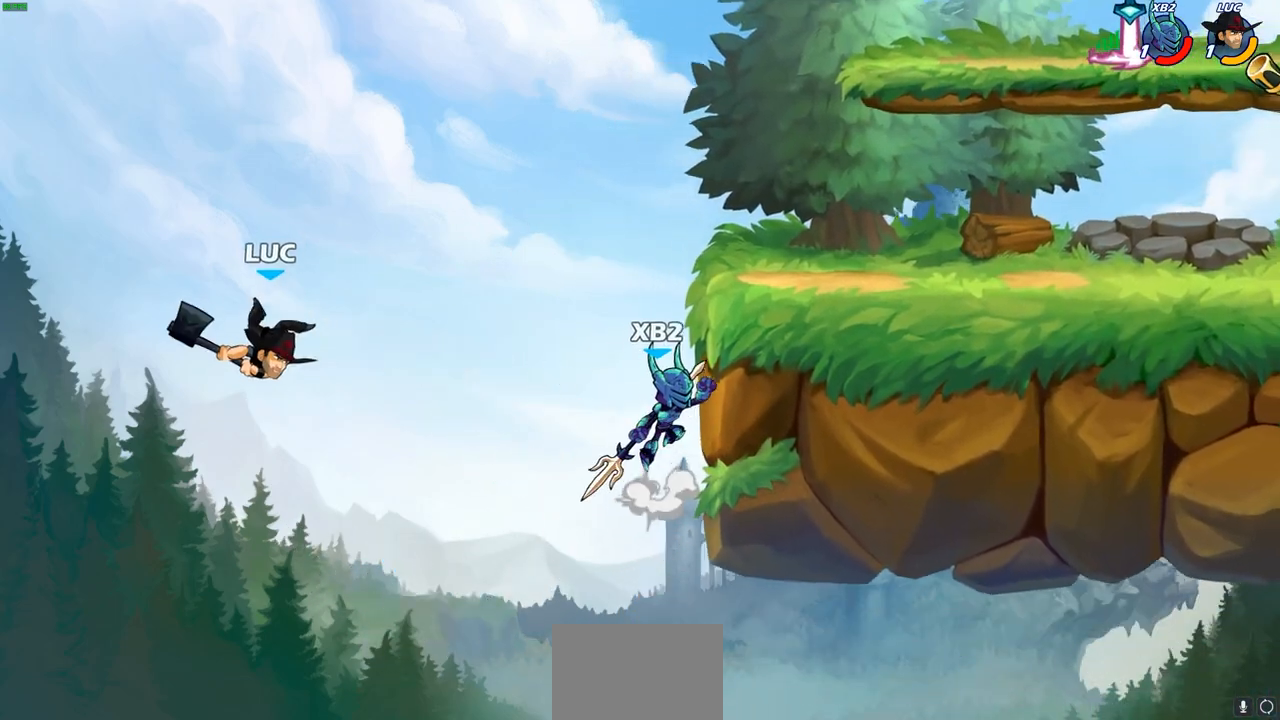
{"buttons": [], "left_stick": "right", "right_stick": "center", "events": [[150, "CROSS", "down"], [283, "CIRCLE", "down"], [283, "CROSS", "up"], [400, "CIRCLE", "up"]]}
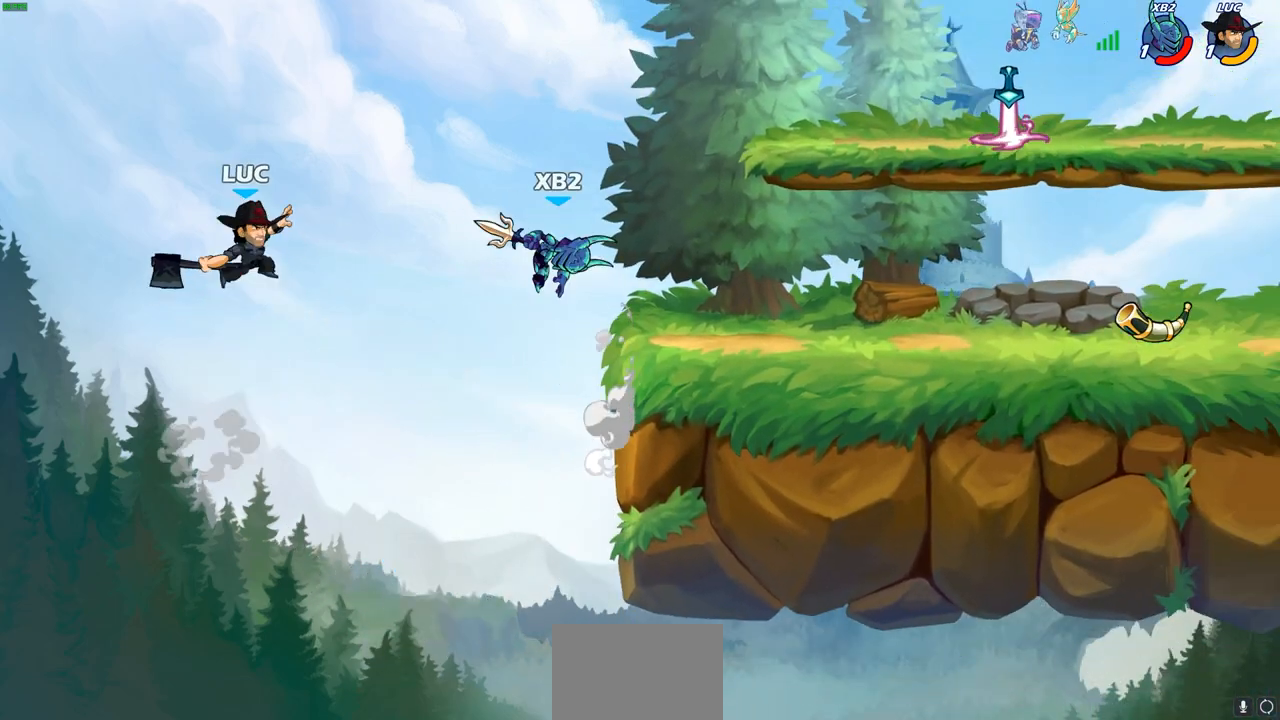
{"buttons": [], "left_stick": "up-left", "right_stick": "center", "events": [[483, "left_stick", "up-left"]]}
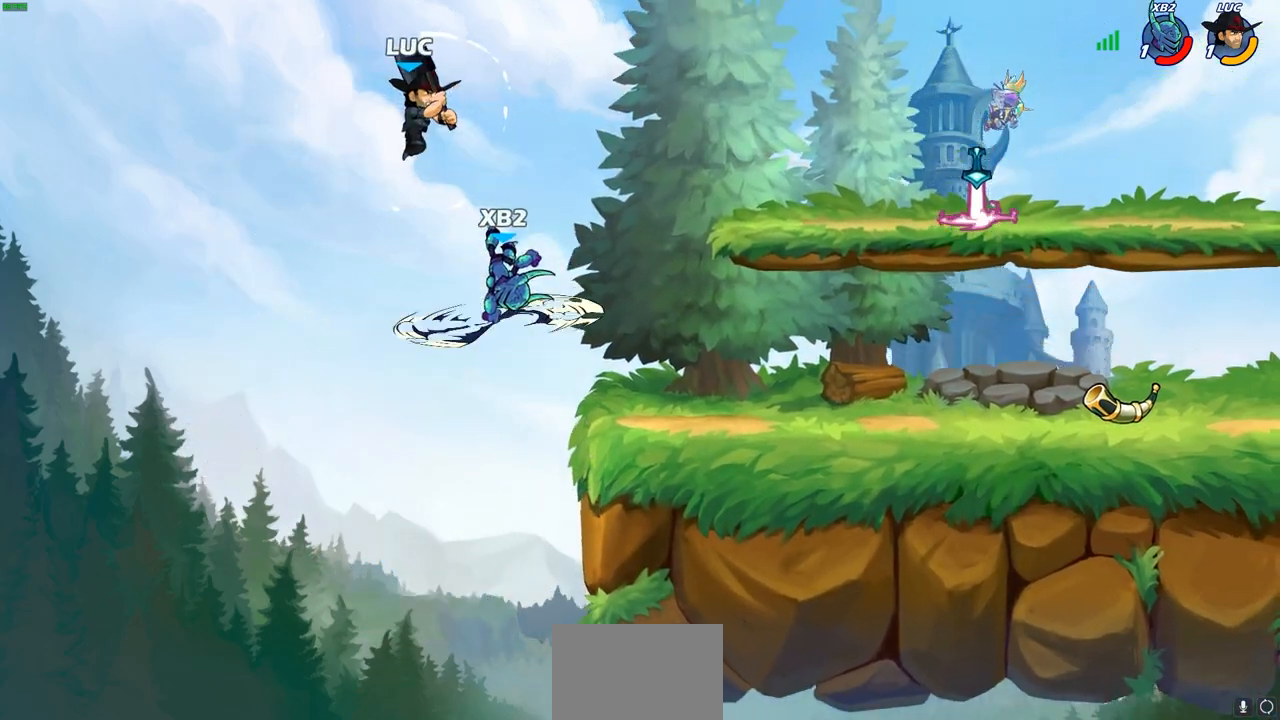
{"buttons": [], "left_stick": "down-right", "right_stick": "center", "events": [[100, "left_stick", "right"], [383, "left_stick", "down"], [433, "SQUARE", "down"], [500, "SQUARE", "up"], [500, "left_stick", "down-right"]]}
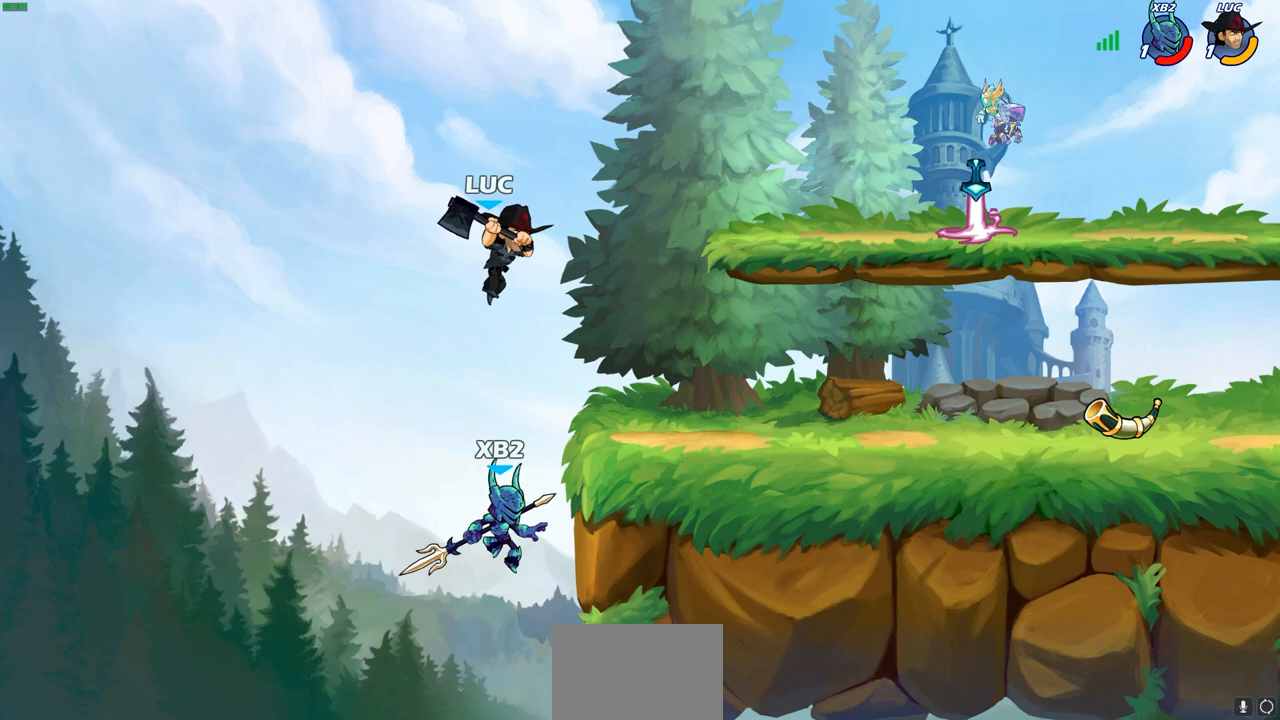
{"buttons": [], "left_stick": "right", "right_stick": "center", "events": [[267, "left_stick", "right"]]}
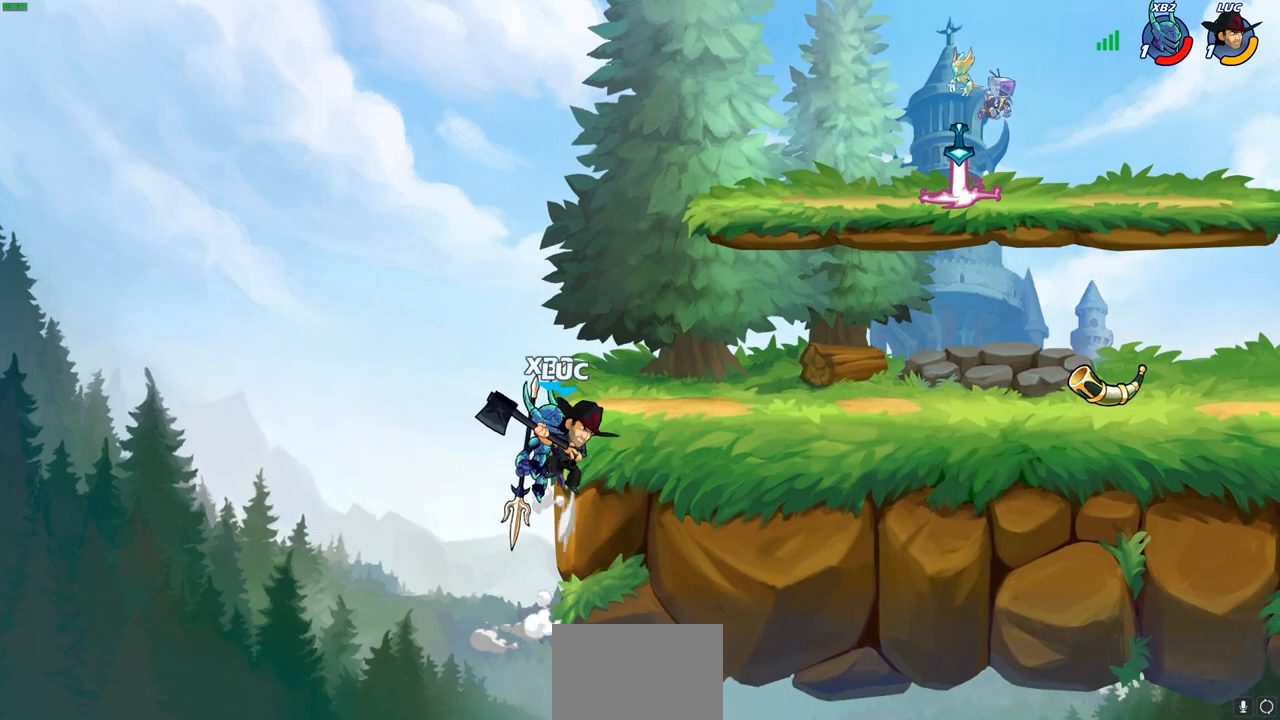
{"buttons": [], "left_stick": "right", "right_stick": "center", "events": [[100, "left_stick", "up-left"], [133, "CROSS", "down"], [167, "left_stick", "down"], [183, "SQUARE", "down"], [217, "CROSS", "up"], [250, "right_stick", "down-left"], [300, "SQUARE", "up"], [300, "right_stick", "center"], [333, "left_stick", "right"]]}
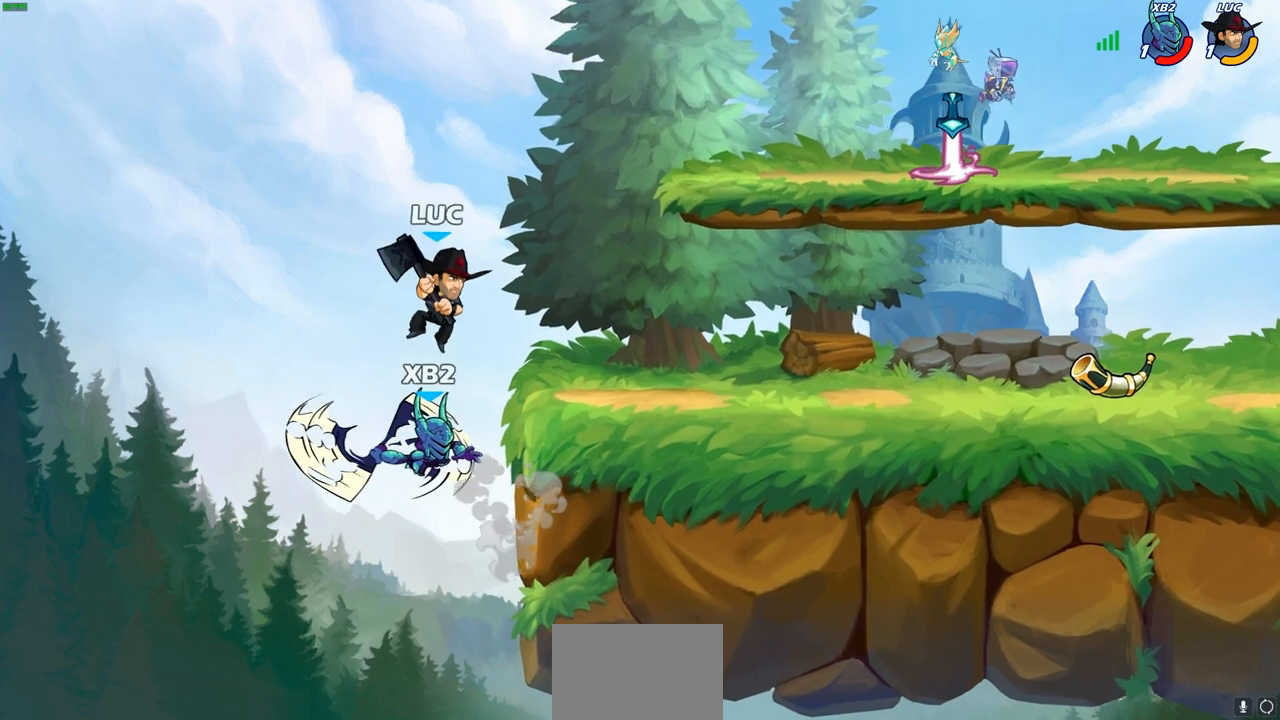
{"buttons": [], "left_stick": "left", "right_stick": "center", "events": [[367, "left_stick", "down-left"], [433, "left_stick", "left"]]}
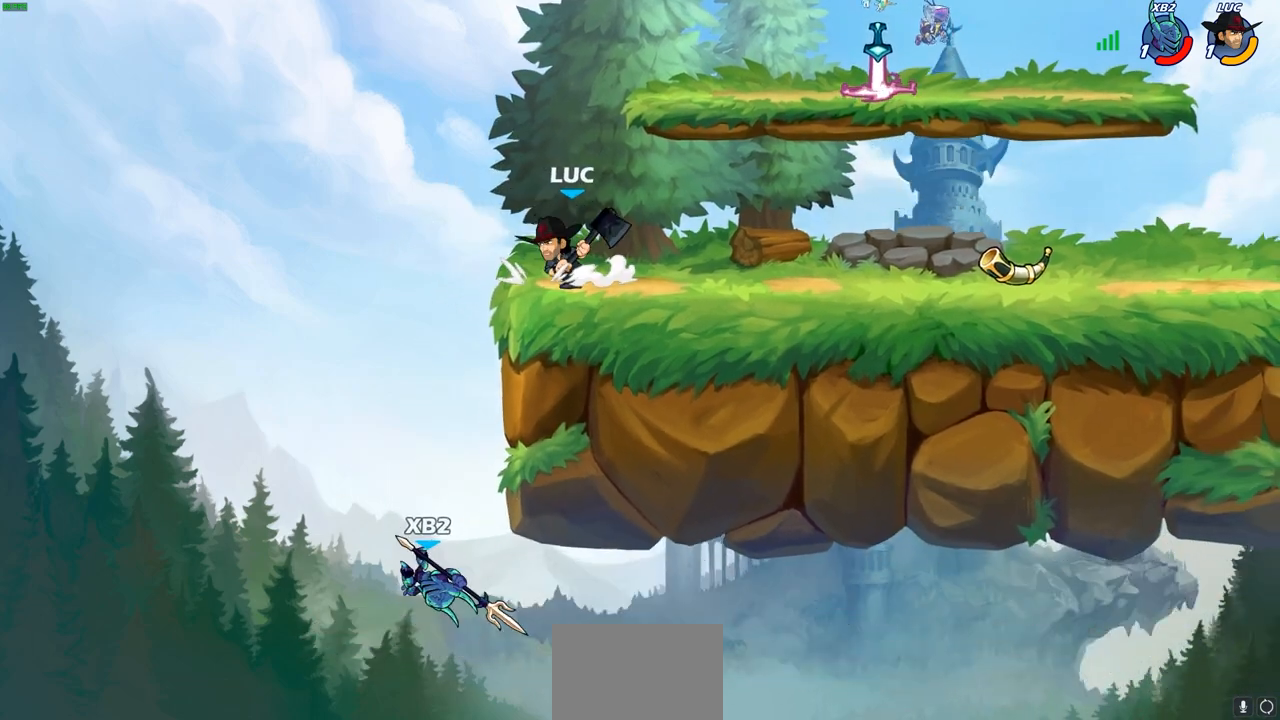
{"buttons": ["CIRCLE"], "left_stick": "down", "right_stick": "center", "events": [[350, "left_stick", "right"], [433, "left_stick", "down"], [467, "CIRCLE", "down"]]}
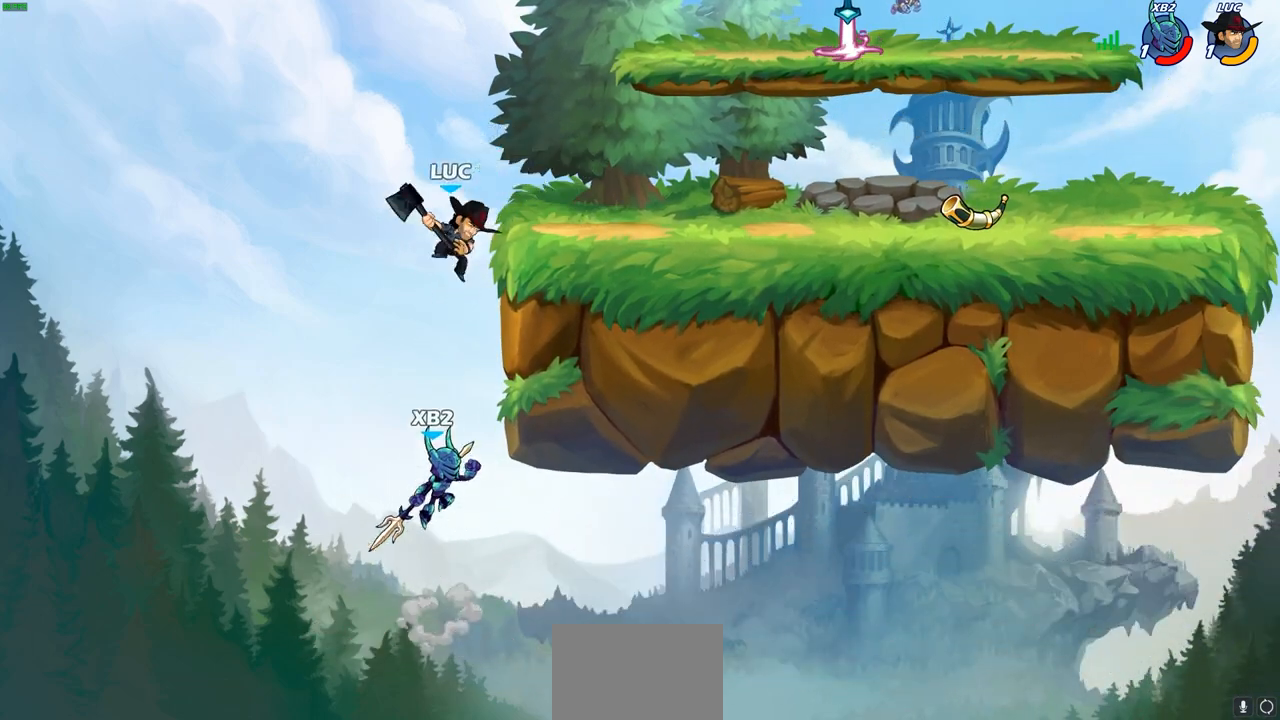
{"buttons": [], "left_stick": "center", "right_stick": "center", "events": [[83, "CIRCLE", "up"], [217, "left_stick", "center"]]}
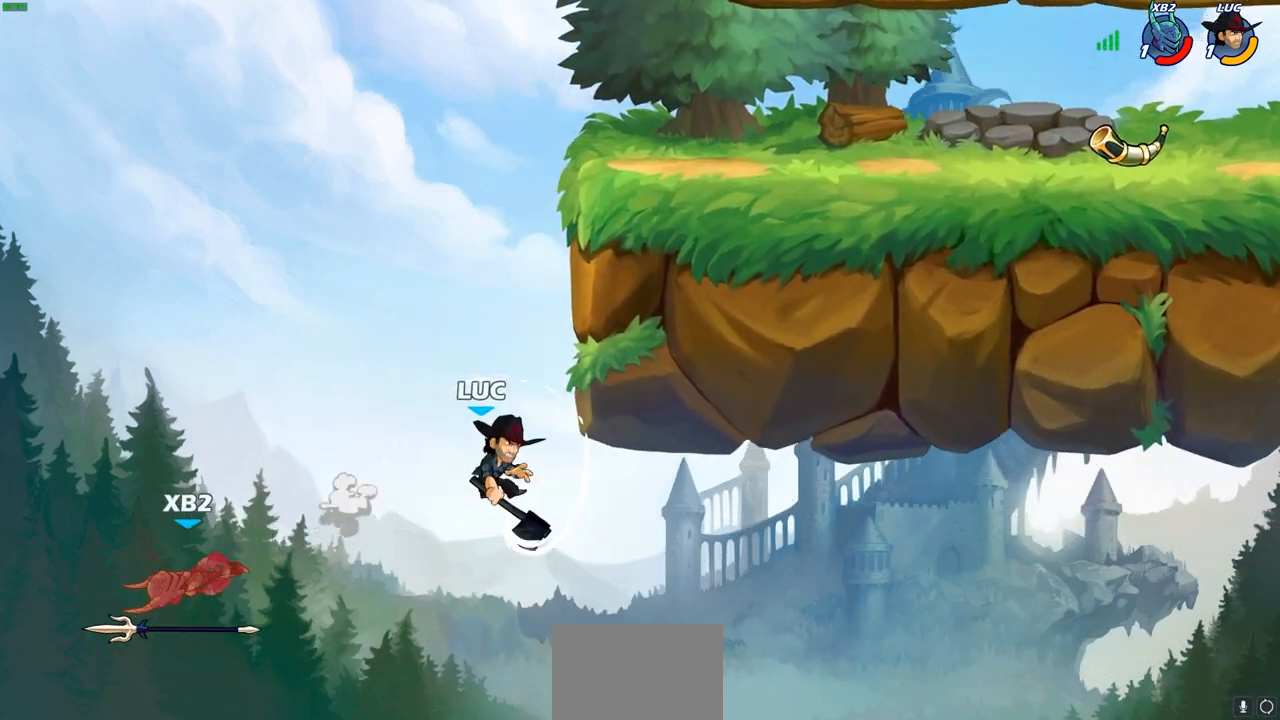
{"buttons": [], "left_stick": "up-left", "right_stick": "center", "events": [[200, "left_stick", "up-left"], [317, "CROSS", "down"], [467, "CROSS", "up"]]}
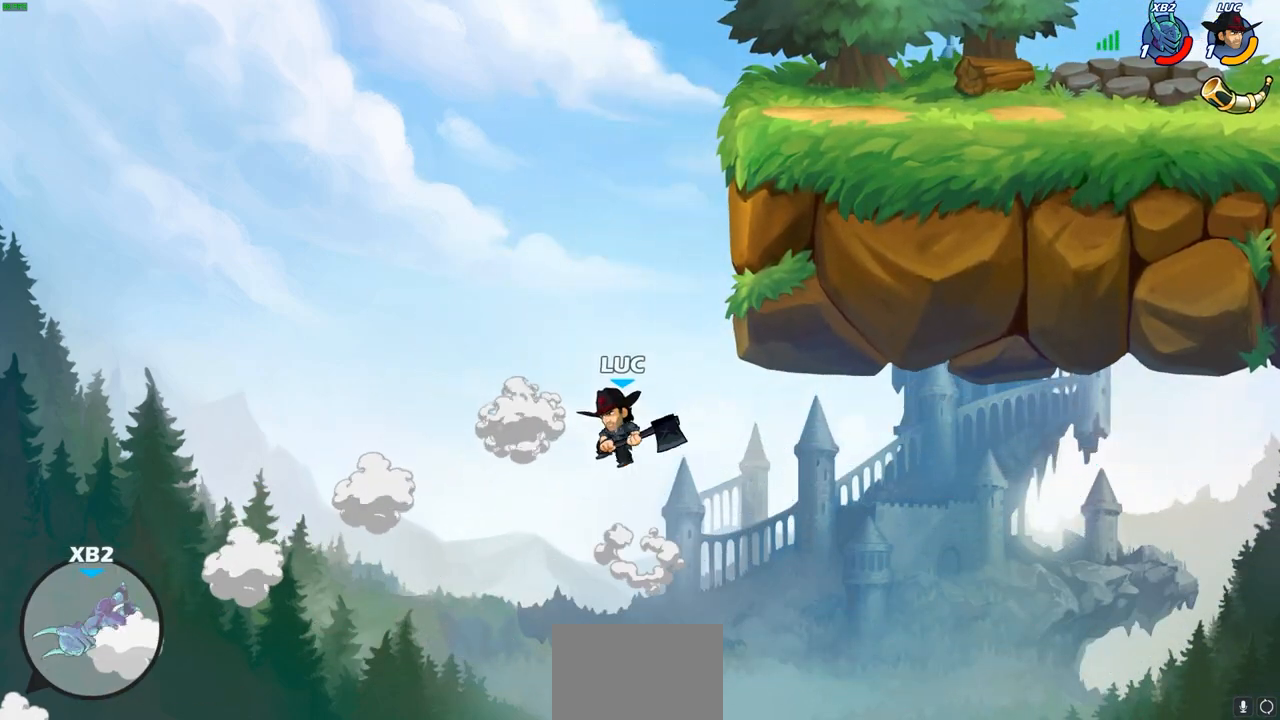
{"buttons": ["CROSS"], "left_stick": "up-right", "right_stick": "center", "events": [[33, "left_stick", "up-right"], [250, "CROSS", "down"]]}
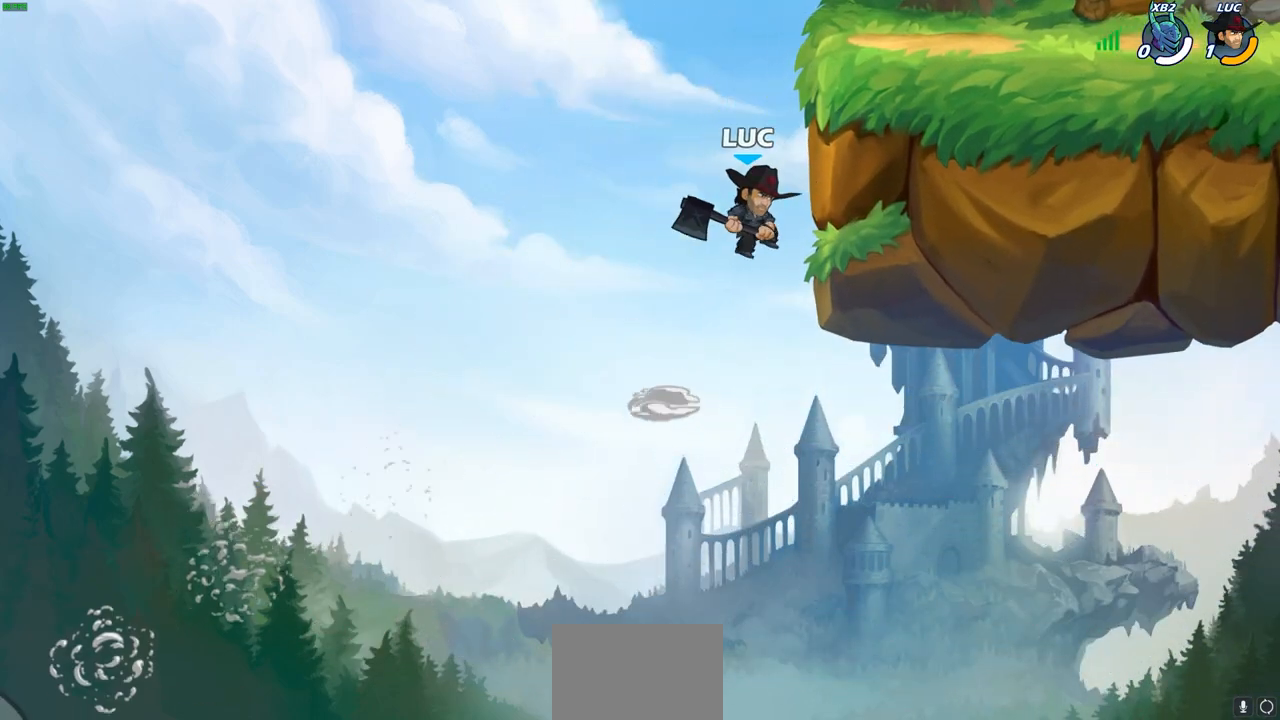
{"buttons": [], "left_stick": "up-right", "right_stick": "center", "events": [[50, "CROSS", "up"]]}
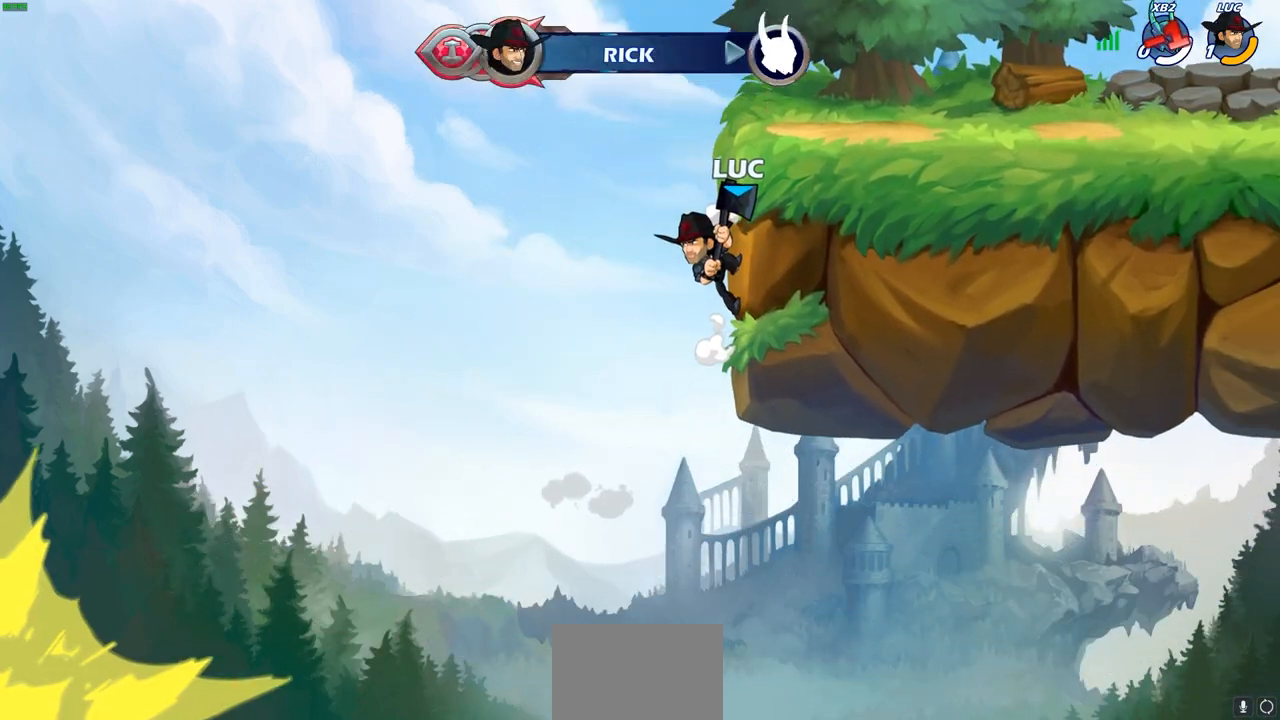
{"buttons": [], "left_stick": "center", "right_stick": "center", "events": [[83, "left_stick", "center"]]}
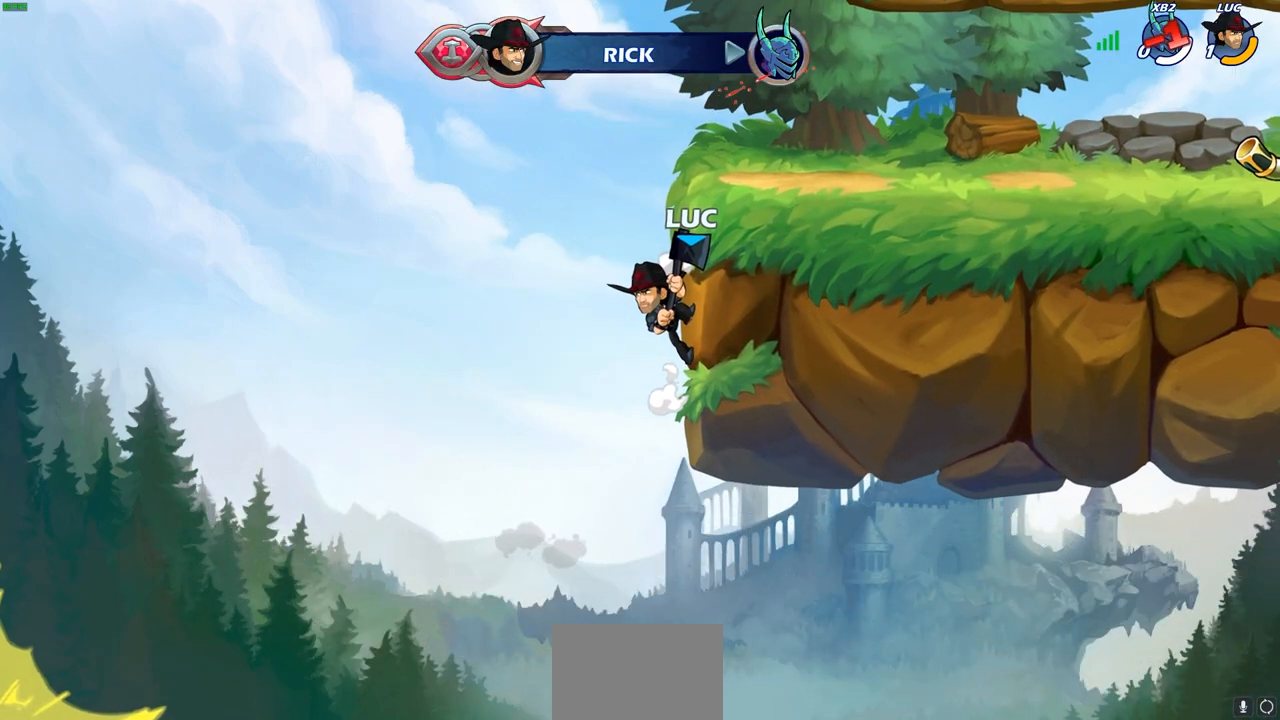
{"buttons": [], "left_stick": "center", "right_stick": "center", "events": []}
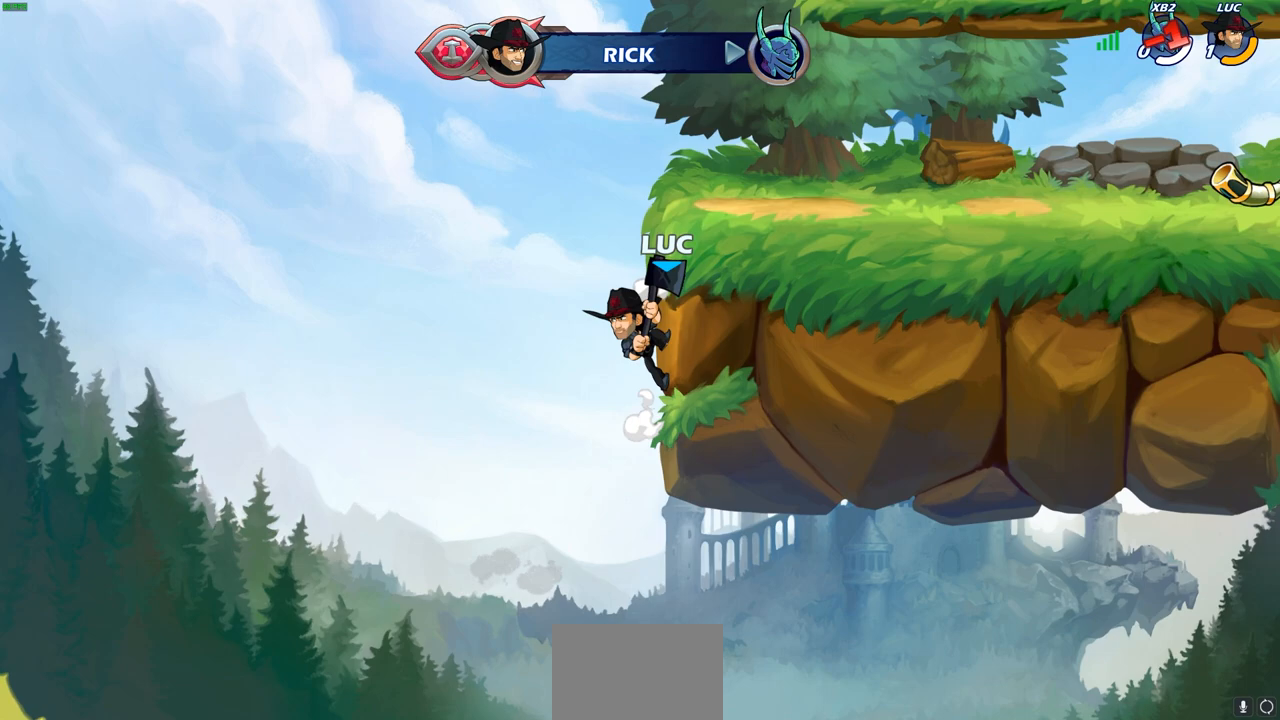
{"buttons": [], "left_stick": "center", "right_stick": "center", "events": []}
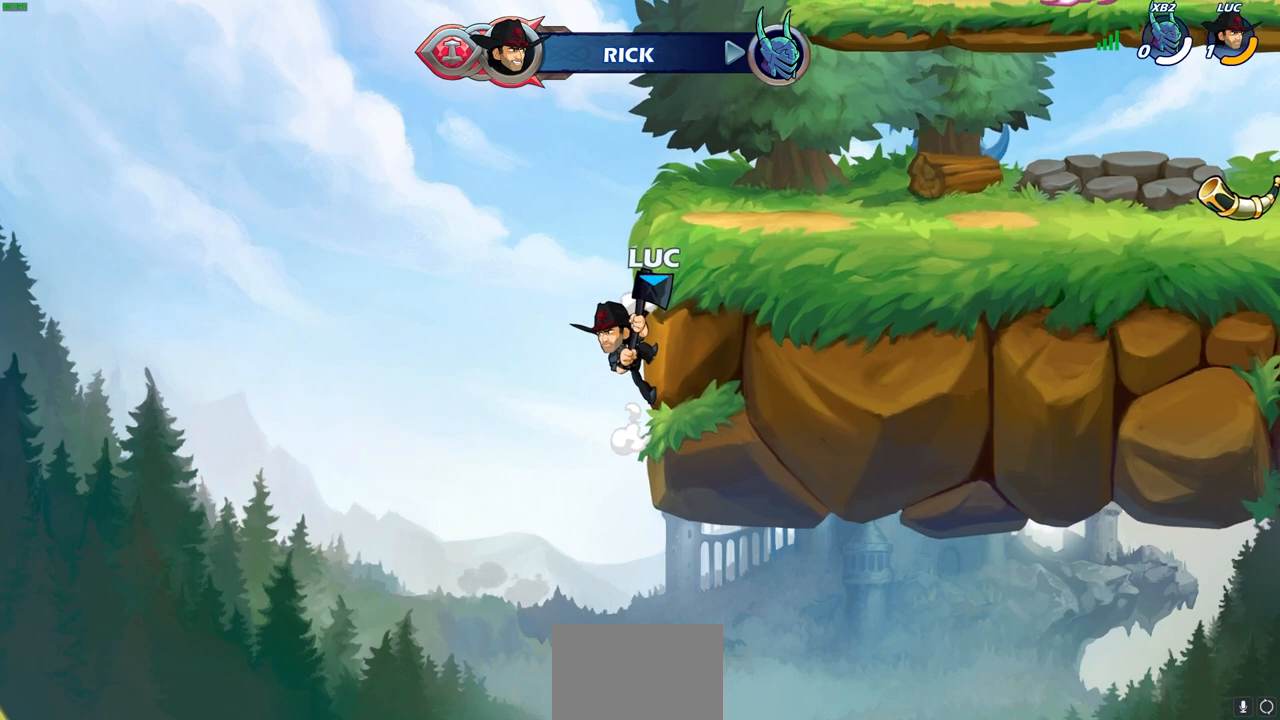
{"buttons": [], "left_stick": "center", "right_stick": "center", "events": []}
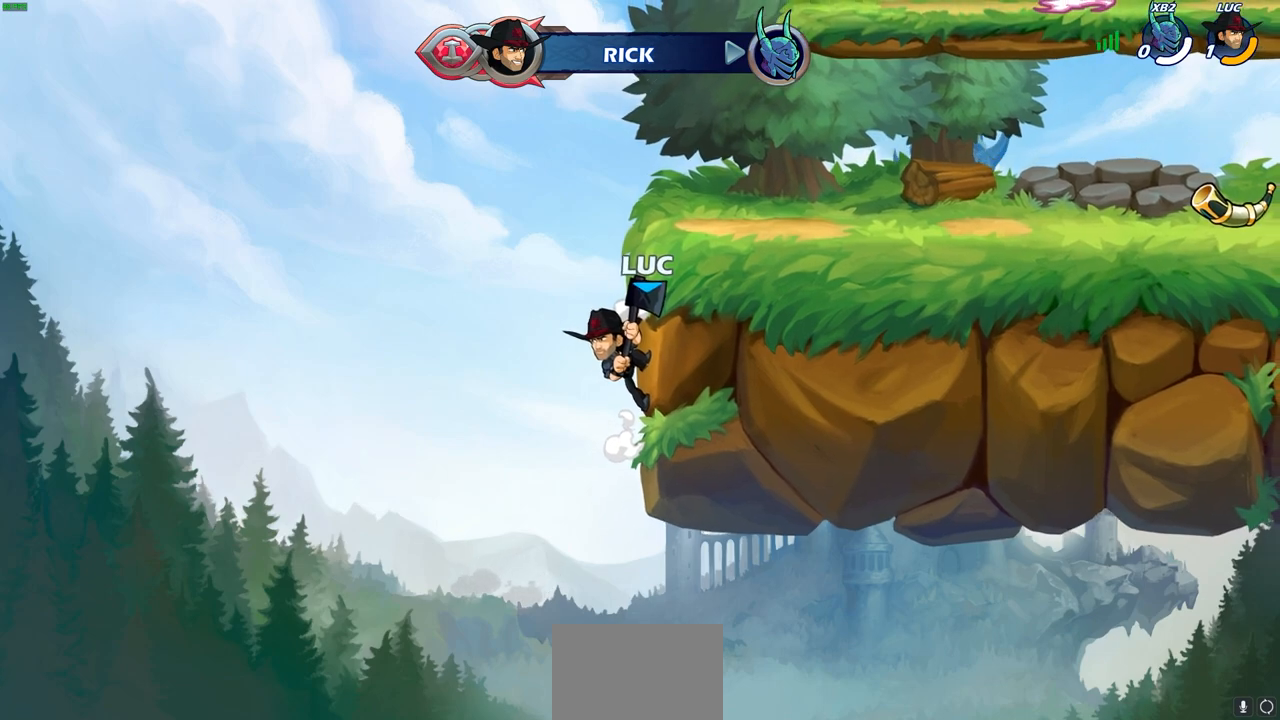
{"buttons": [], "left_stick": "center", "right_stick": "center", "events": []}
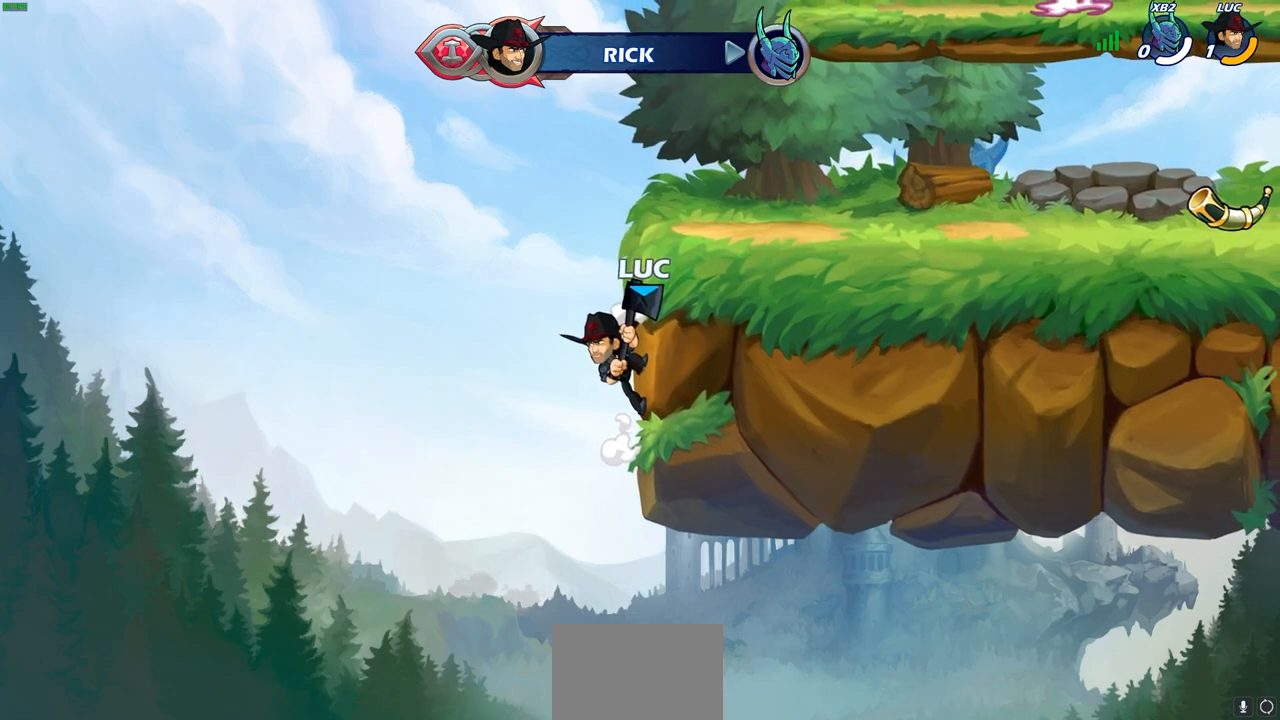
{"buttons": [], "left_stick": "center", "right_stick": "center", "events": []}